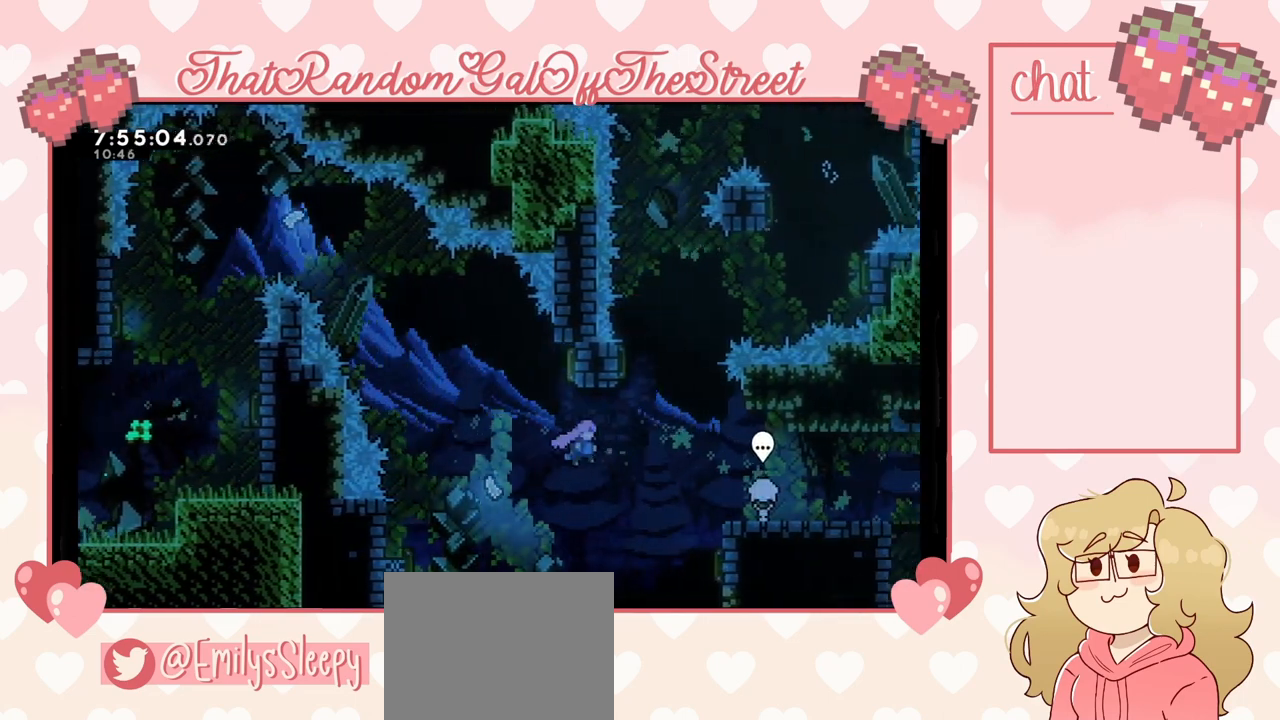
Gameplay with a controller (Xbox layout); each line is a JSON object with the inputs held at the frame after it. "events" lists button and stick changes between this image and that frame as [ms after this image, input, new state], when the widget could be followed in between.
{"buttons": [], "left_stick": "left", "right_stick": "center", "events": [[367, "left_stick", "left"]]}
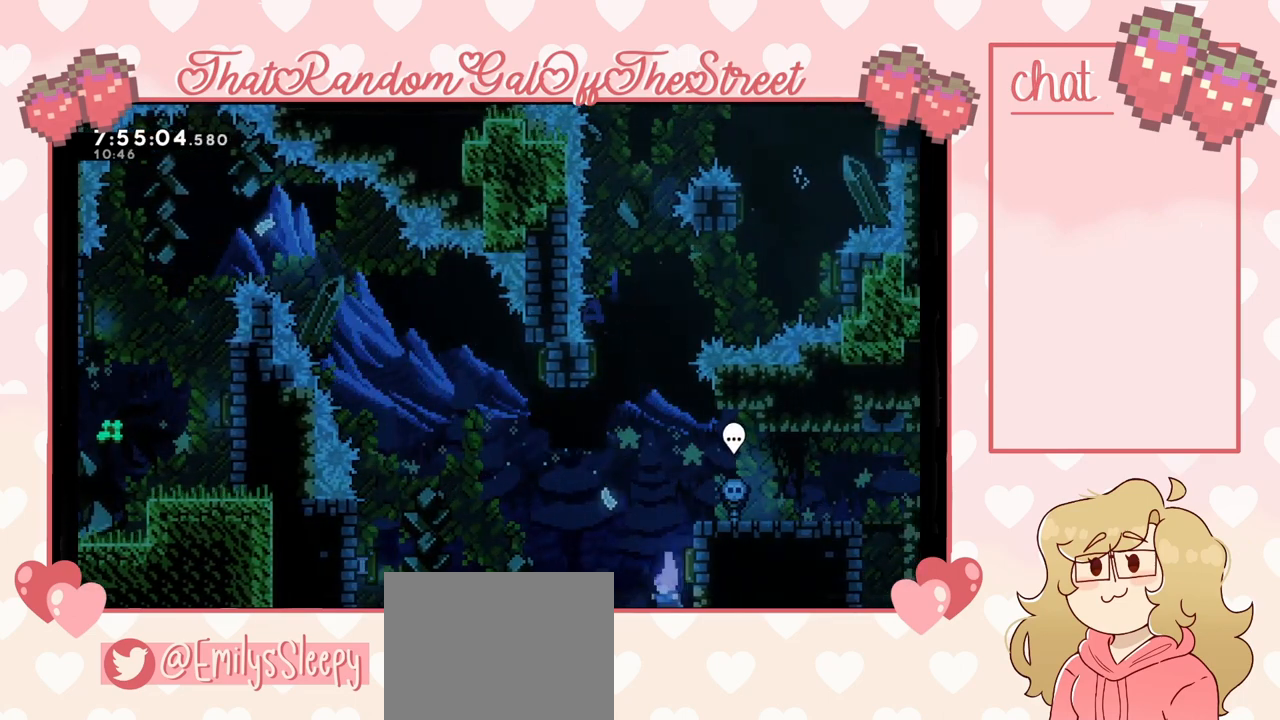
{"buttons": [], "left_stick": "left", "right_stick": "center", "events": []}
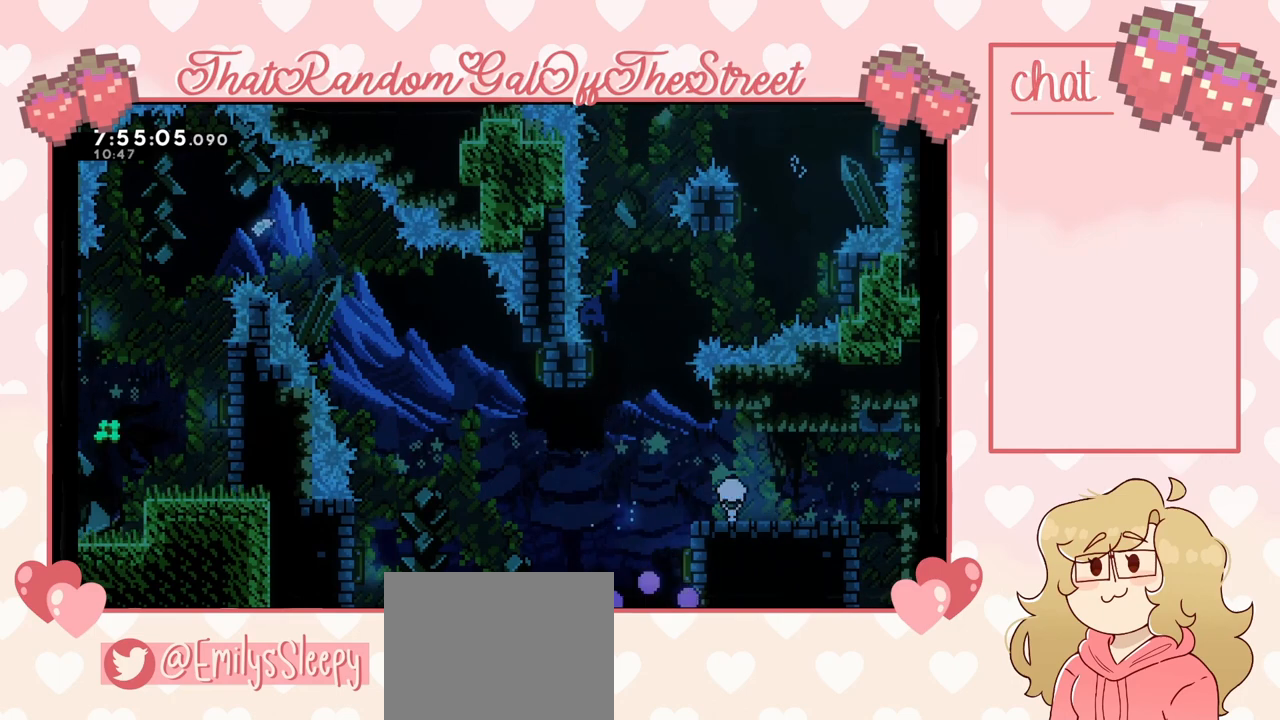
{"buttons": [], "left_stick": "center", "right_stick": "center", "events": [[67, "A", "down"], [67, "B", "down"], [67, "left_stick", "center"], [100, "X", "down"], [100, "Y", "down"], [267, "A", "up"], [267, "B", "up"], [300, "X", "up"], [333, "Y", "up"]]}
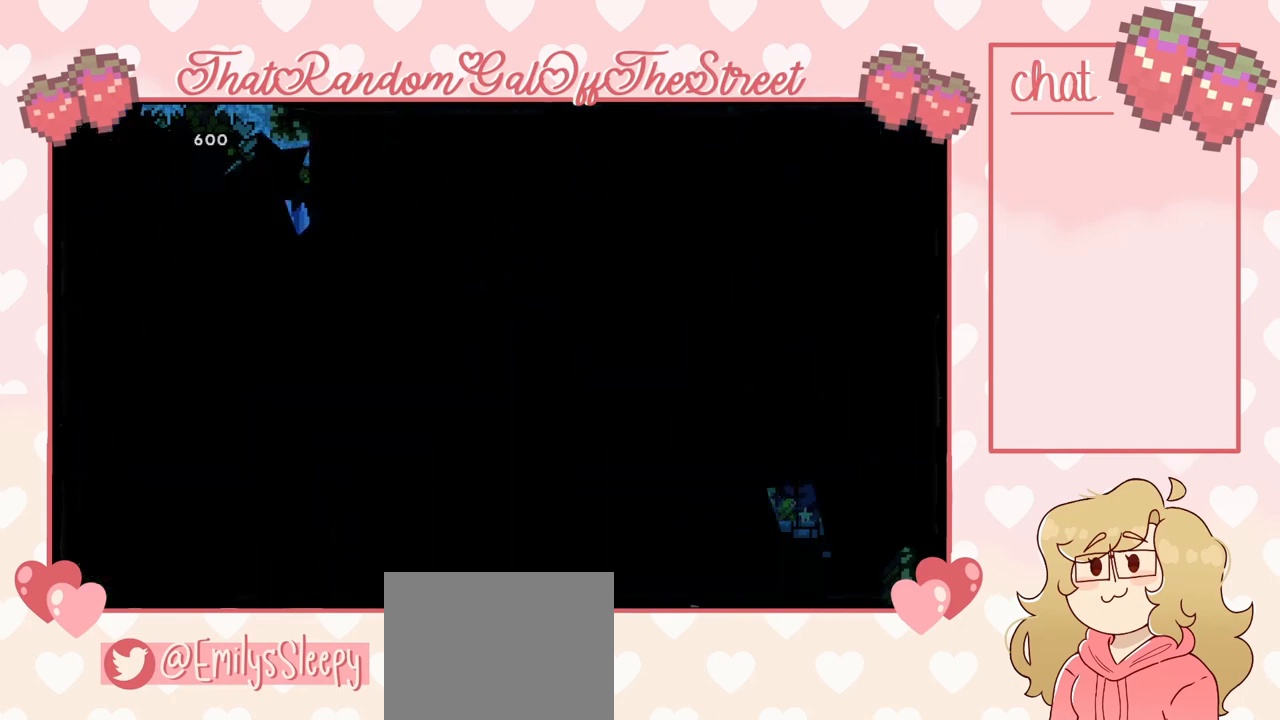
{"buttons": [], "left_stick": "center", "right_stick": "center", "events": []}
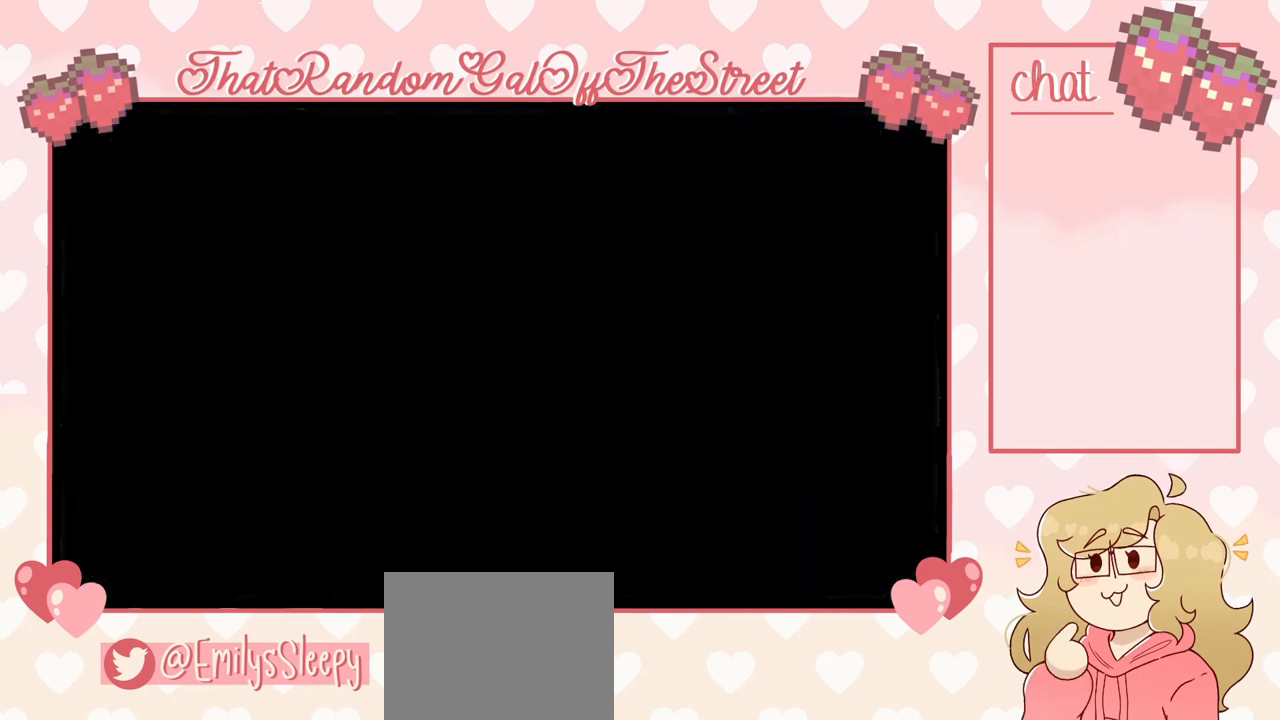
{"buttons": [], "left_stick": "center", "right_stick": "center", "events": []}
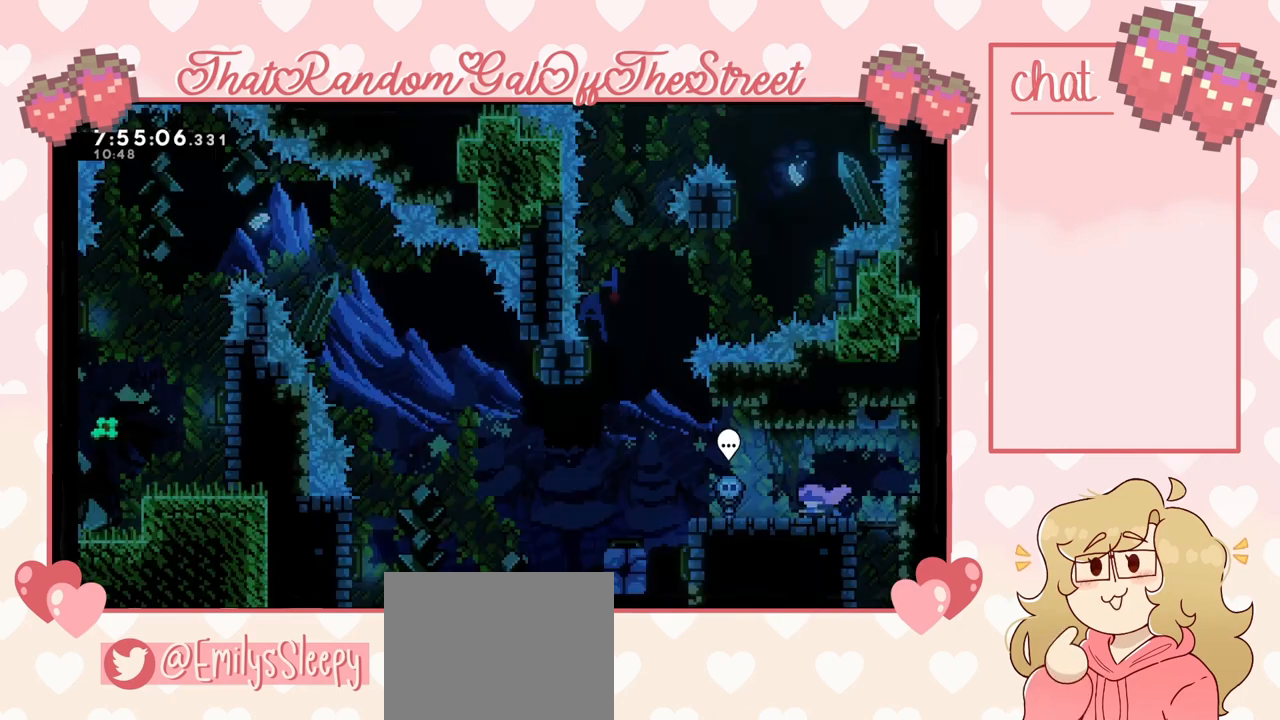
{"buttons": [], "left_stick": "left", "right_stick": "center", "events": [[267, "left_stick", "left"]]}
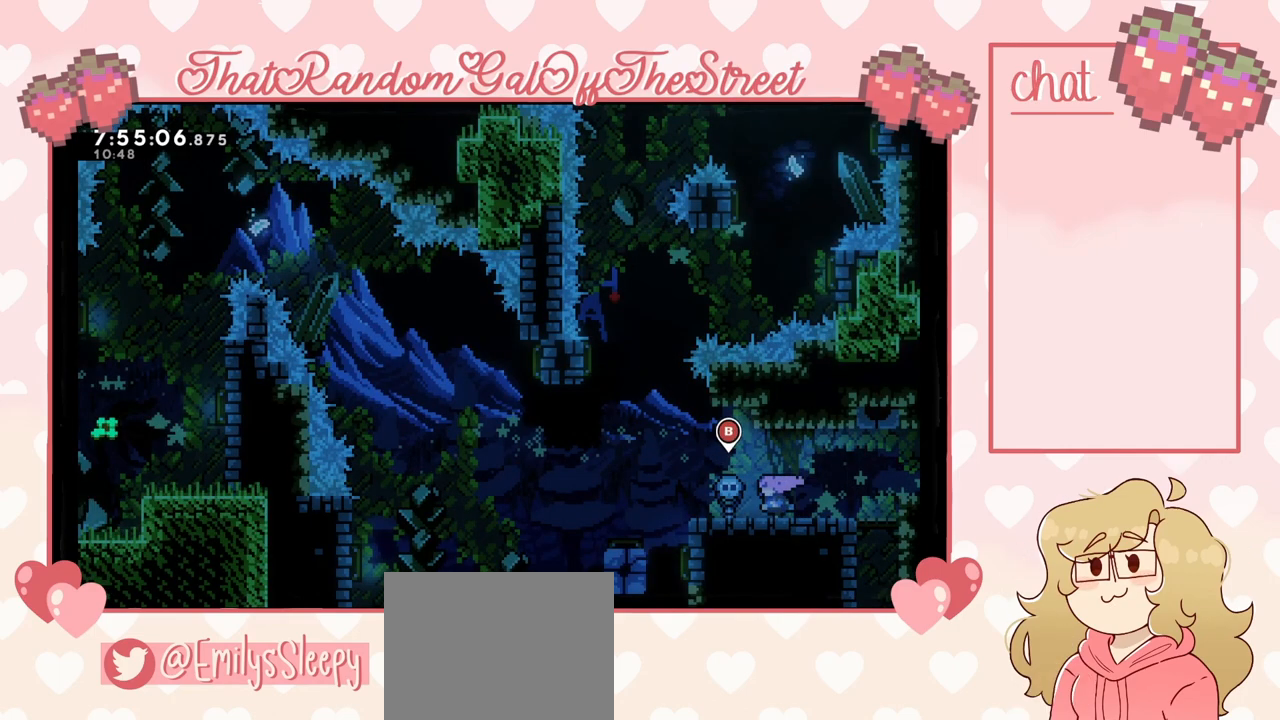
{"buttons": [], "left_stick": "left", "right_stick": "center", "events": [[267, "A", "down"], [333, "A", "up"]]}
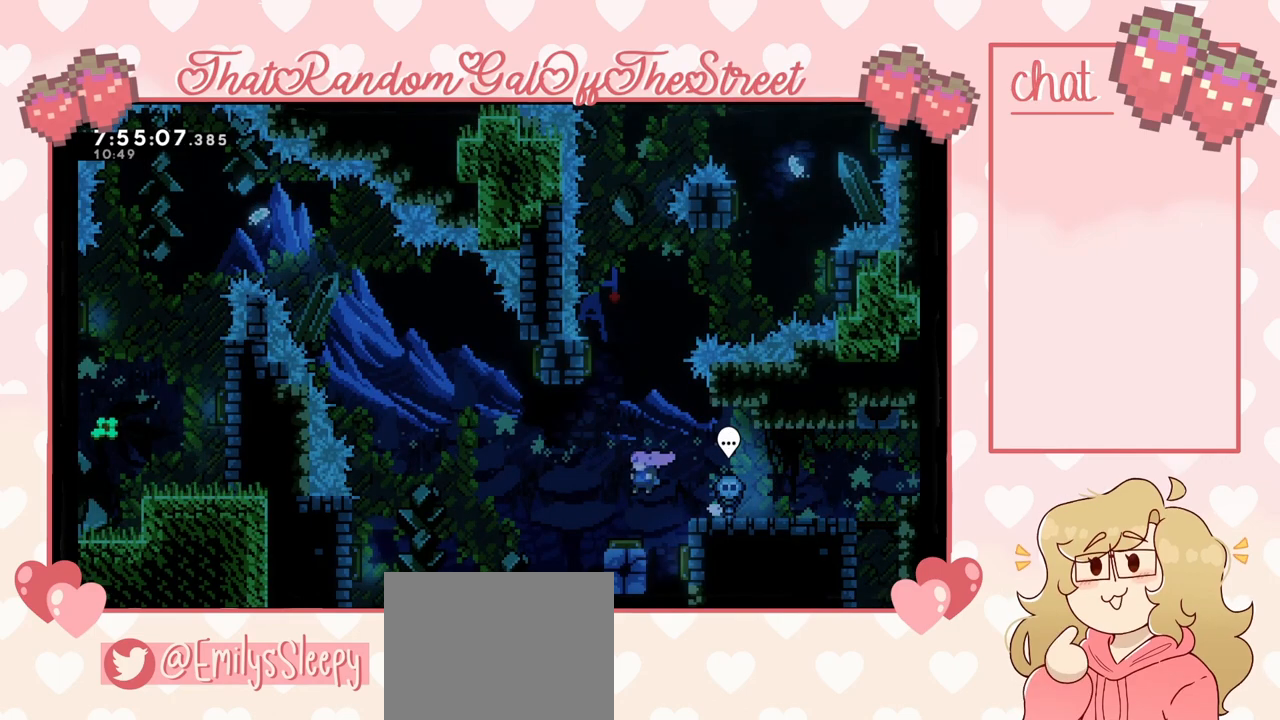
{"buttons": [], "left_stick": "left", "right_stick": "center", "events": [[67, "left_stick", "center"], [300, "left_stick", "left"]]}
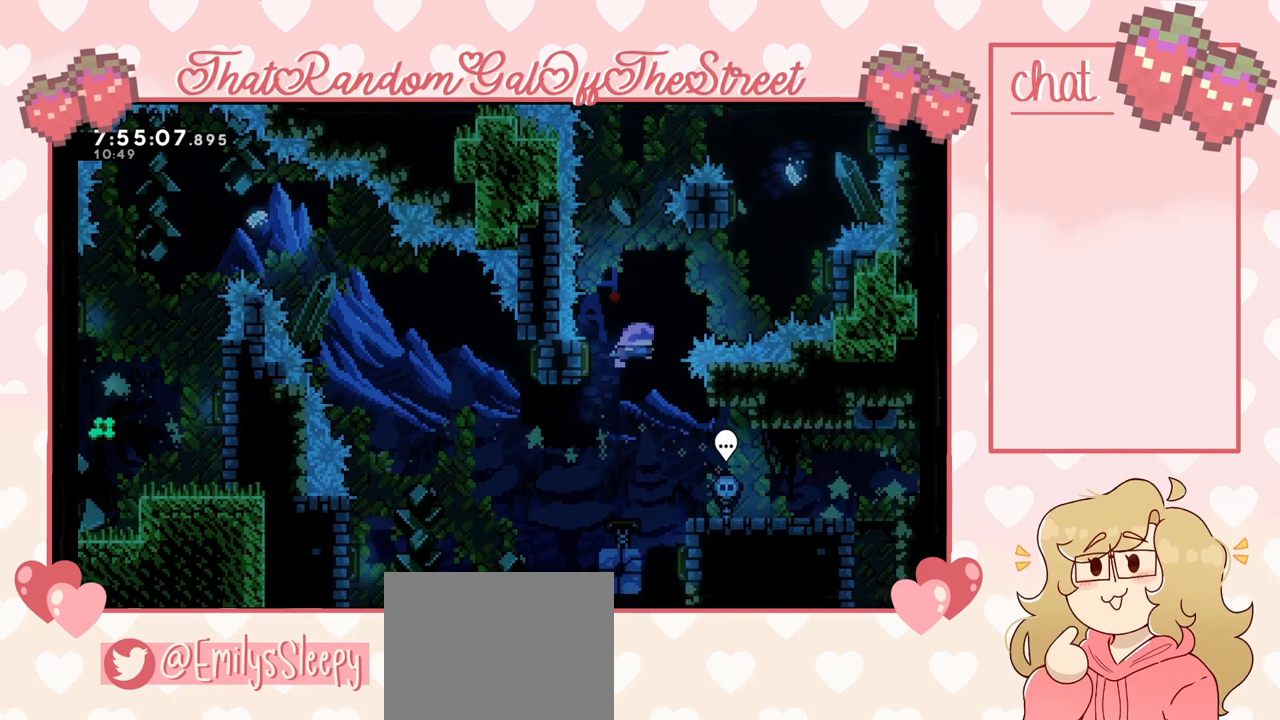
{"buttons": [], "left_stick": "center", "right_stick": "center", "events": [[133, "left_stick", "right"], [500, "left_stick", "center"]]}
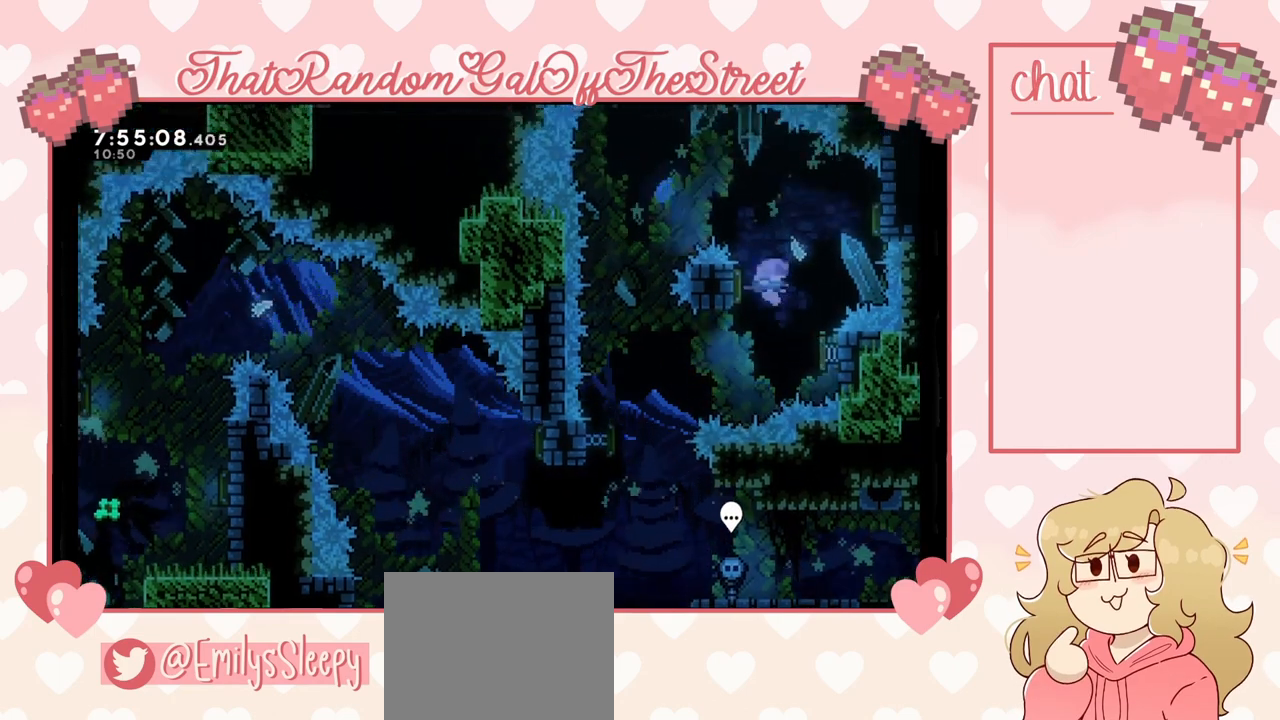
{"buttons": [], "left_stick": "left", "right_stick": "center", "events": [[33, "left_stick", "left"], [200, "left_stick", "right"], [300, "left_stick", "left"]]}
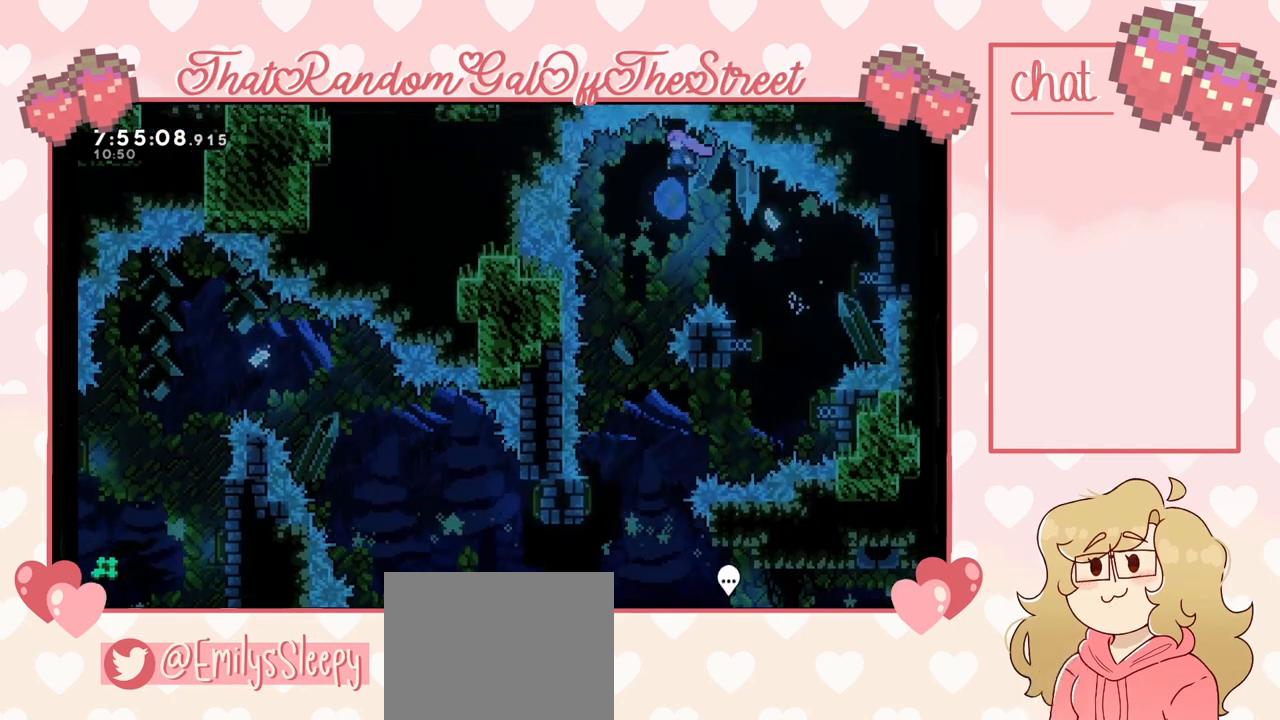
{"buttons": [], "left_stick": "center", "right_stick": "center", "events": [[67, "left_stick", "center"]]}
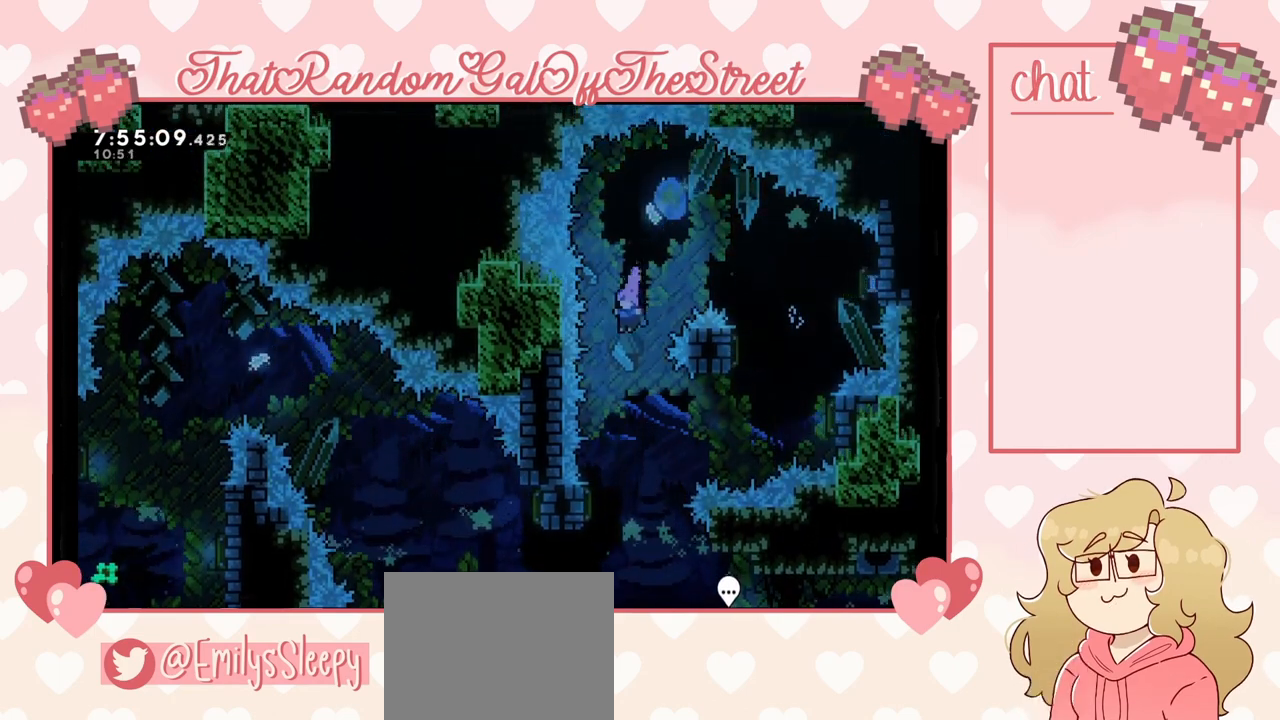
{"buttons": [], "left_stick": "center", "right_stick": "center", "events": []}
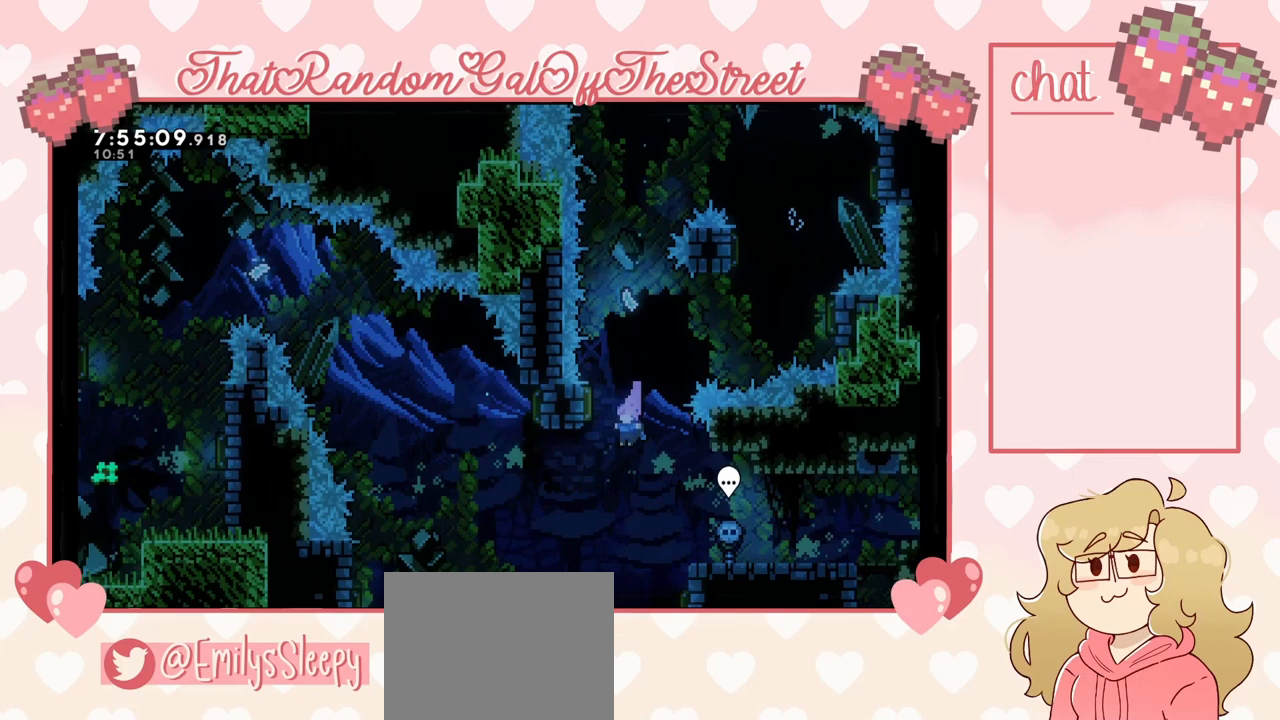
{"buttons": [], "left_stick": "right", "right_stick": "center", "events": [[233, "left_stick", "right"]]}
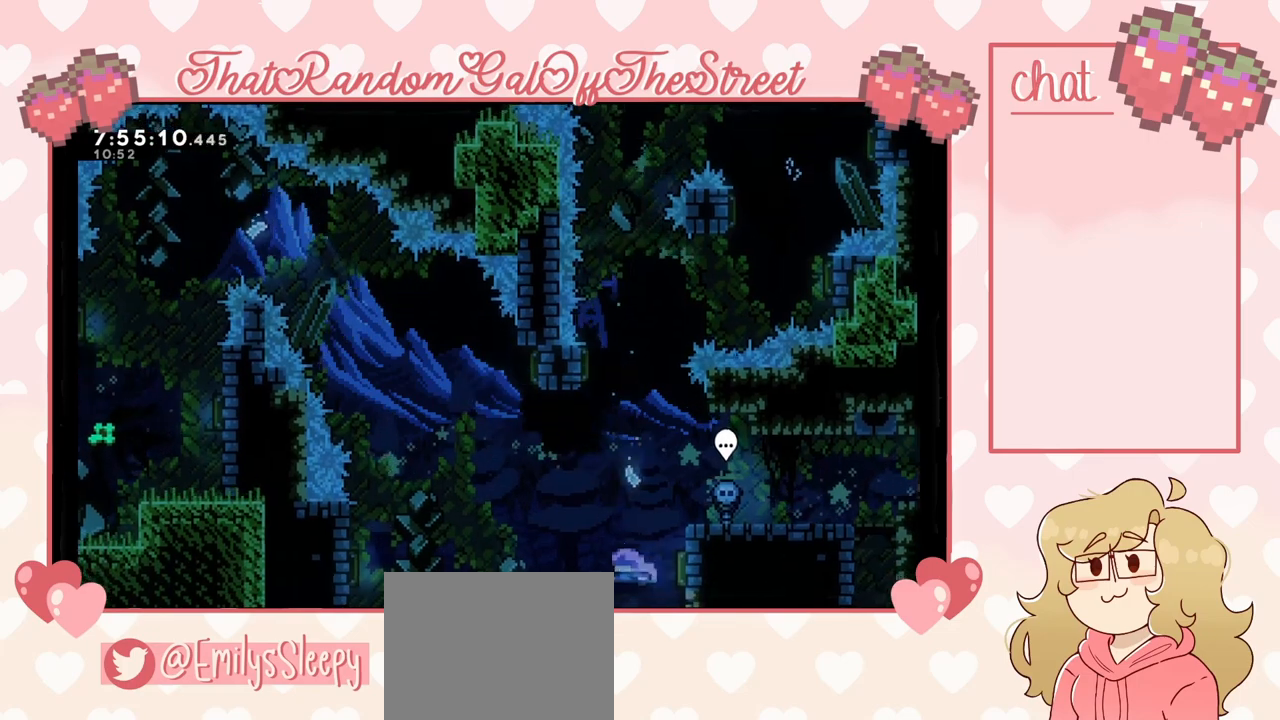
{"buttons": [], "left_stick": "center", "right_stick": "center", "events": [[100, "left_stick", "up-left"], [267, "left_stick", "up"], [300, "X", "down"], [367, "X", "up"], [433, "left_stick", "center"]]}
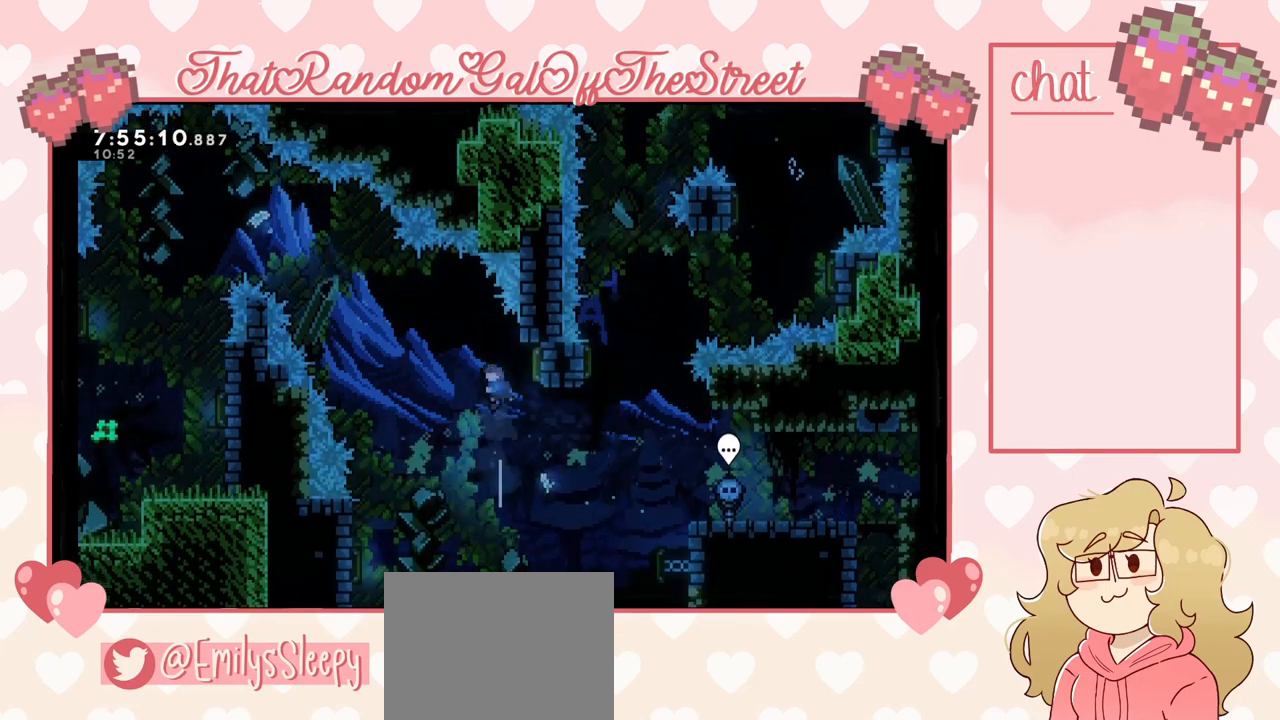
{"buttons": [], "left_stick": "right", "right_stick": "center", "events": [[233, "left_stick", "right"]]}
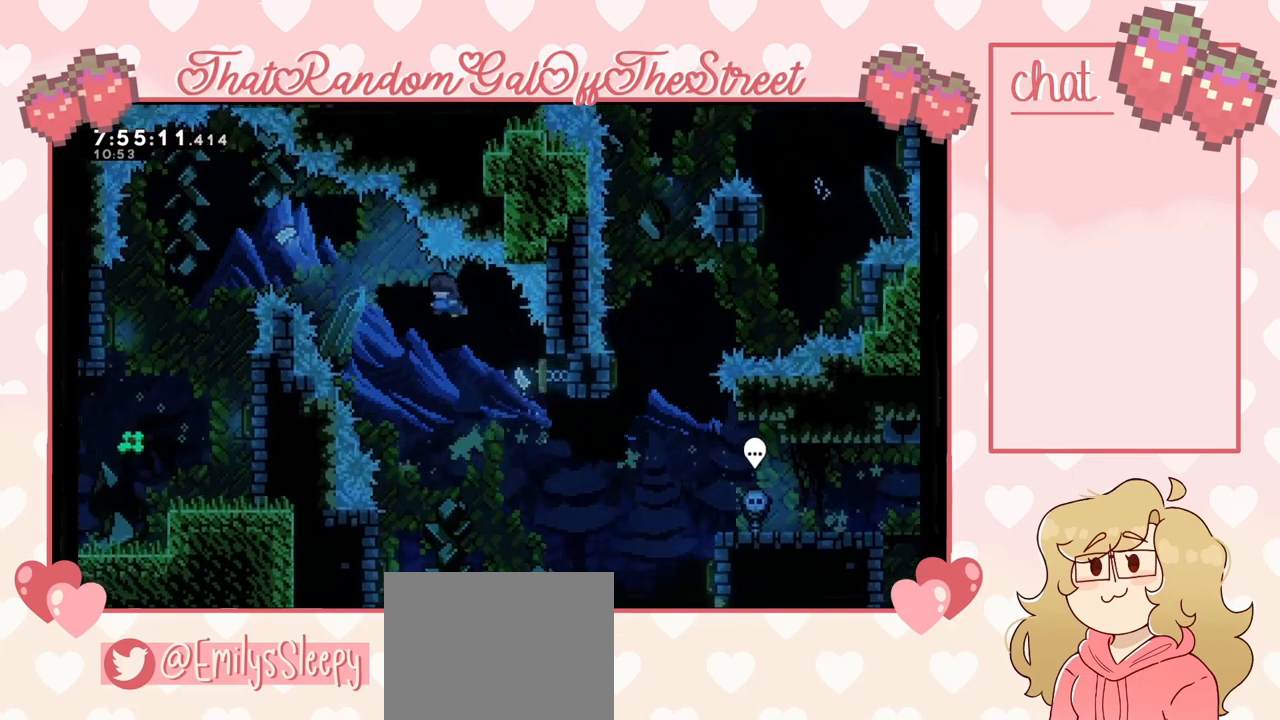
{"buttons": [], "left_stick": "up-left", "right_stick": "center", "events": [[67, "left_stick", "left"], [367, "left_stick", "up-left"], [400, "X", "down"], [500, "X", "up"]]}
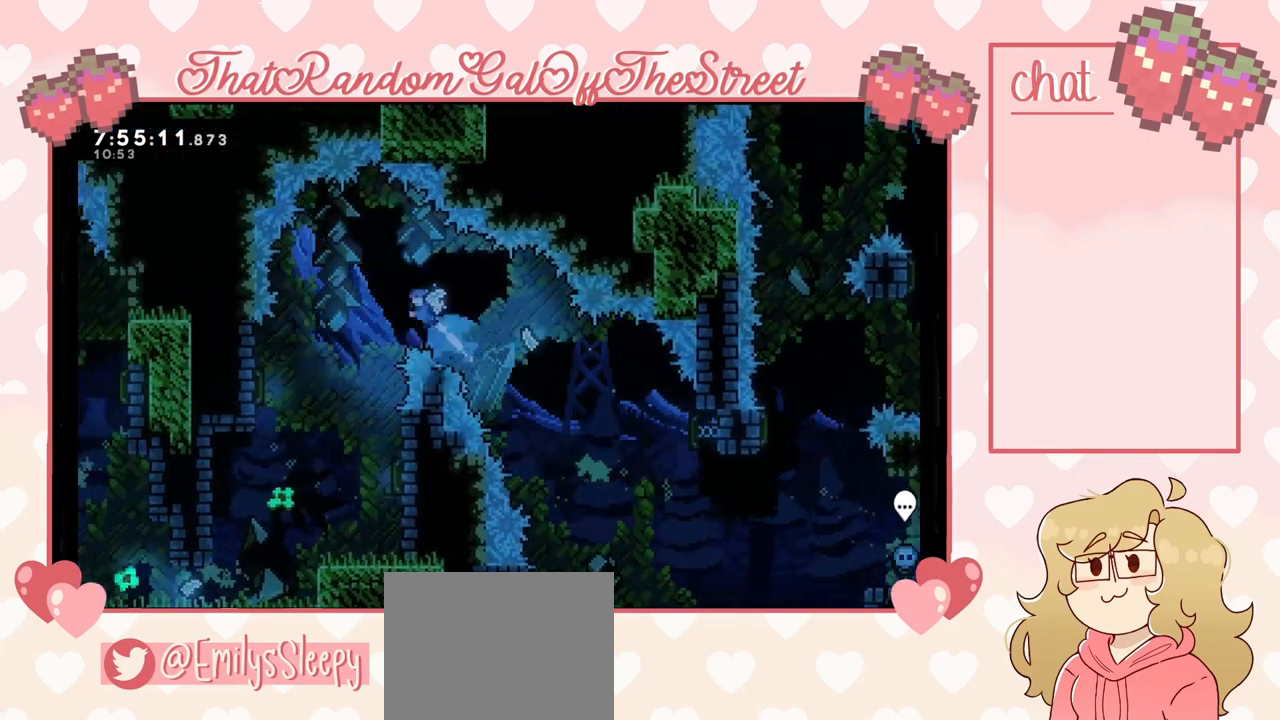
{"buttons": [], "left_stick": "center", "right_stick": "center", "events": [[200, "left_stick", "left"], [333, "left_stick", "center"]]}
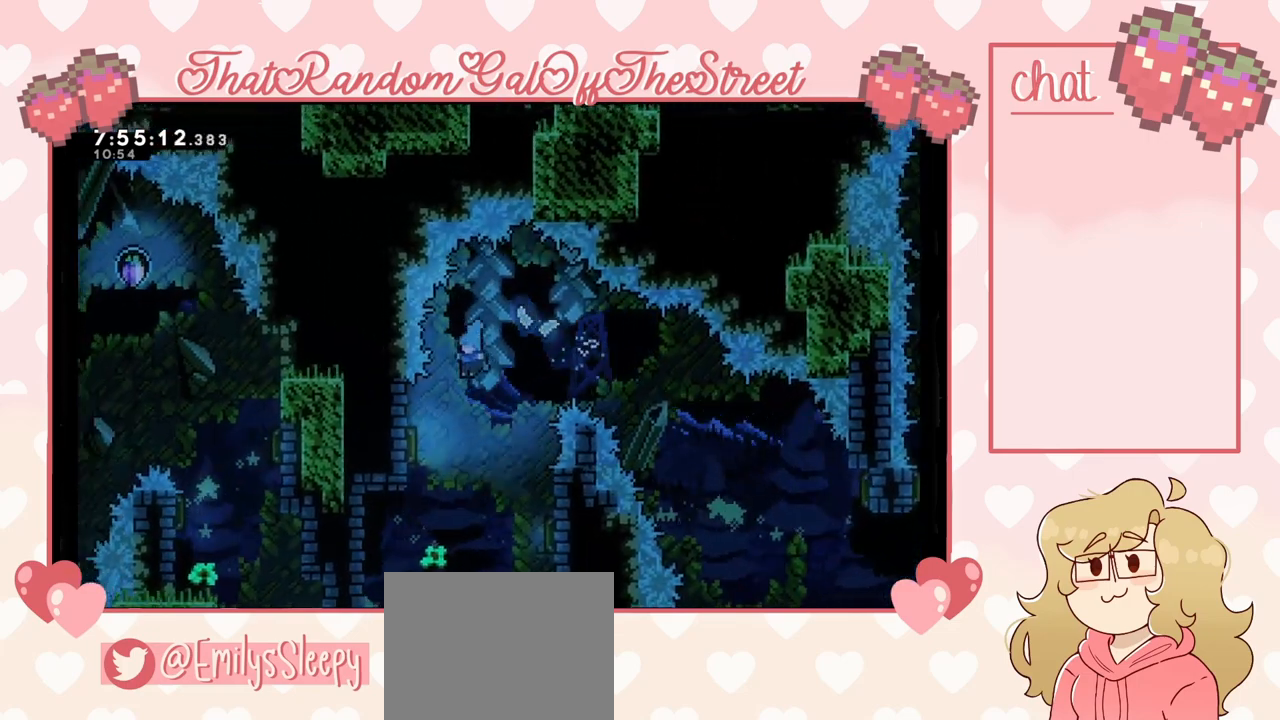
{"buttons": [], "left_stick": "center", "right_stick": "center", "events": [[233, "left_stick", "right"], [400, "left_stick", "center"]]}
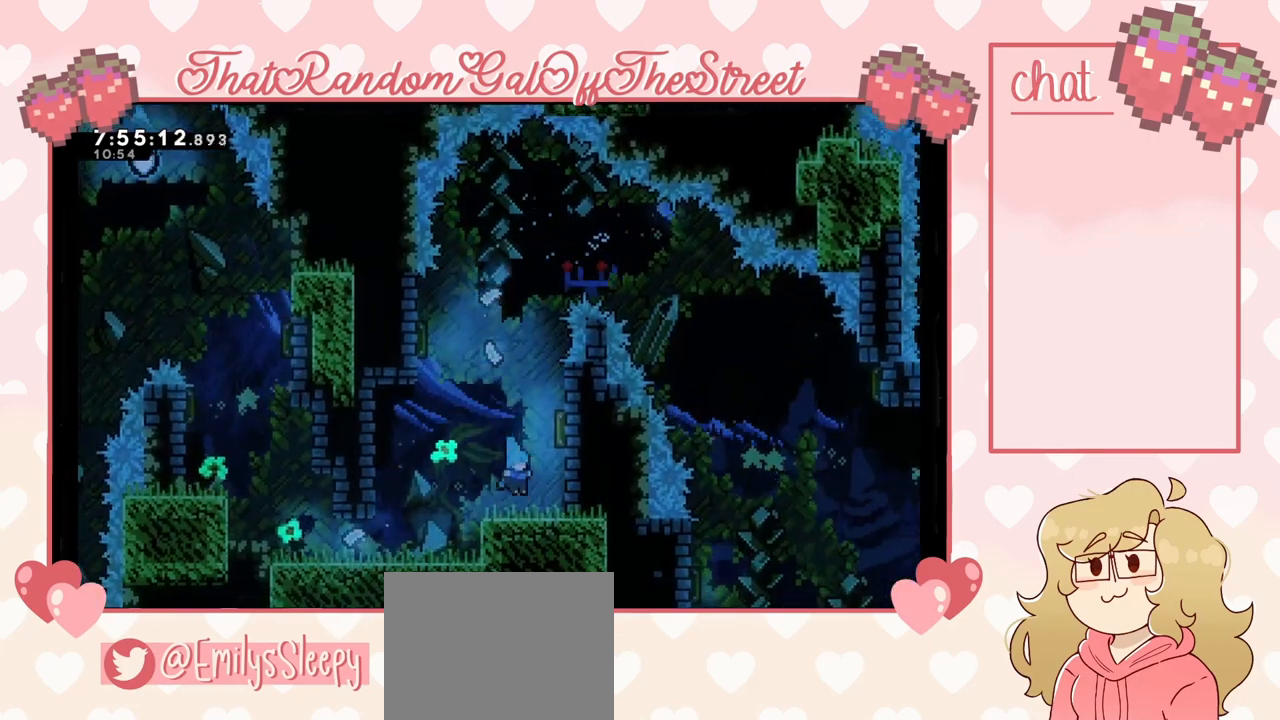
{"buttons": [], "left_stick": "left", "right_stick": "center", "events": [[500, "left_stick", "left"]]}
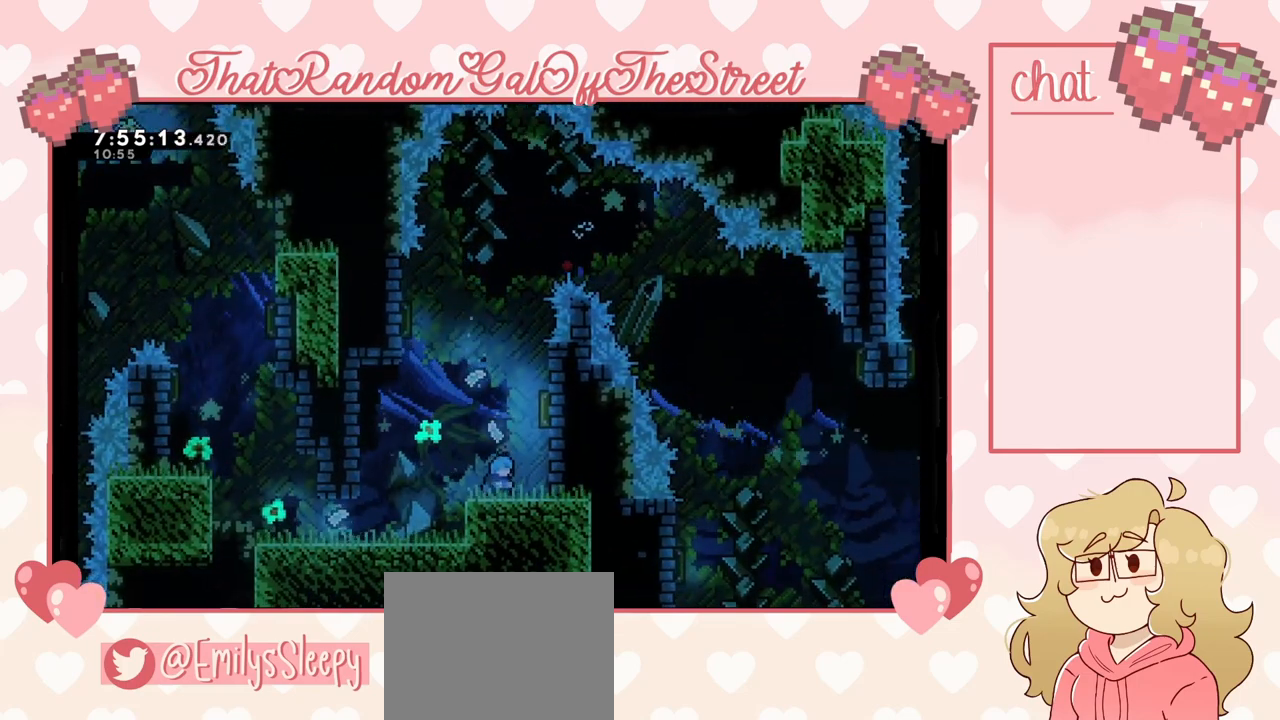
{"buttons": [], "left_stick": "left", "right_stick": "center", "events": []}
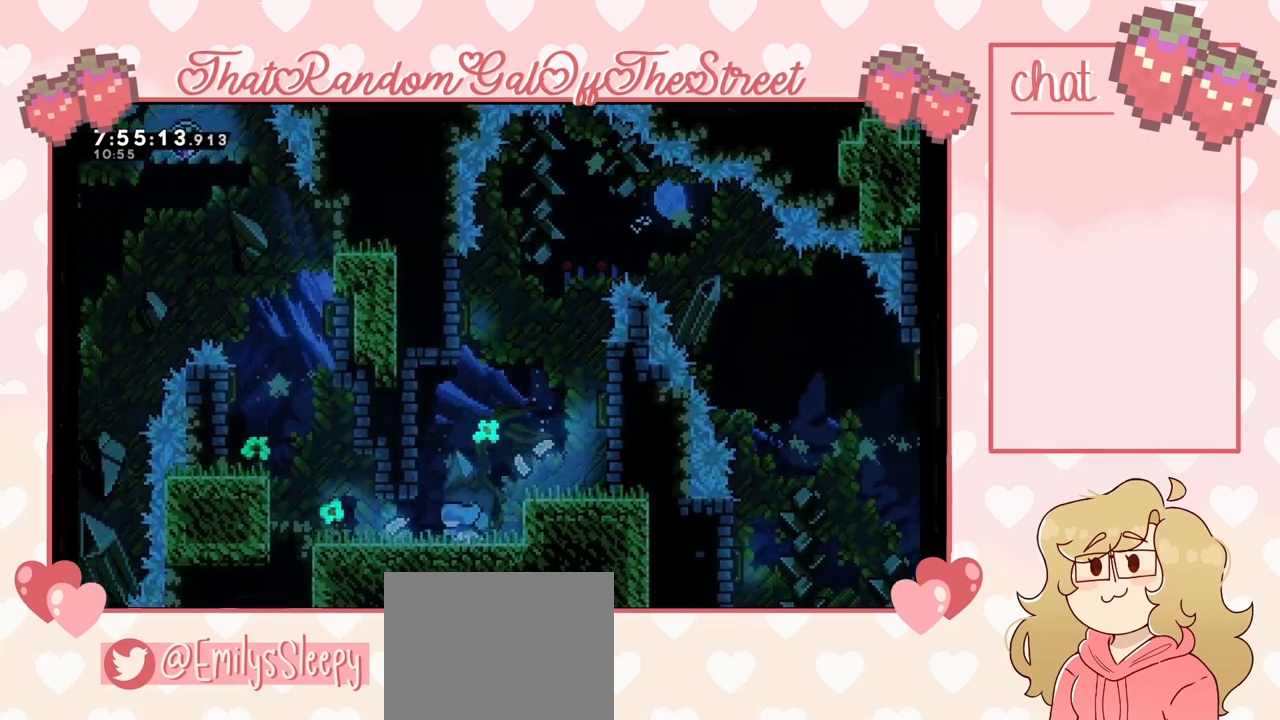
{"buttons": [], "left_stick": "left", "right_stick": "center", "events": [[67, "left_stick", "center"], [200, "left_stick", "left"]]}
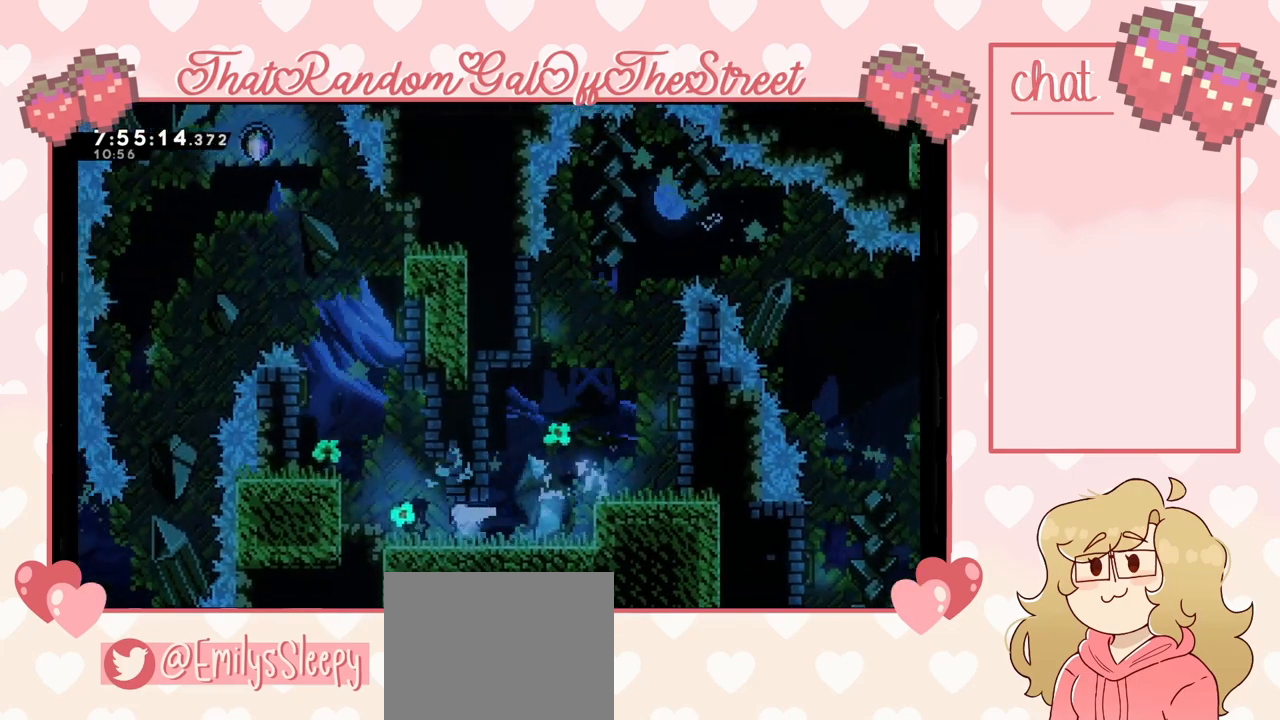
{"buttons": ["A"], "left_stick": "left", "right_stick": "center", "events": [[133, "left_stick", "center"], [233, "left_stick", "left"], [433, "A", "down"]]}
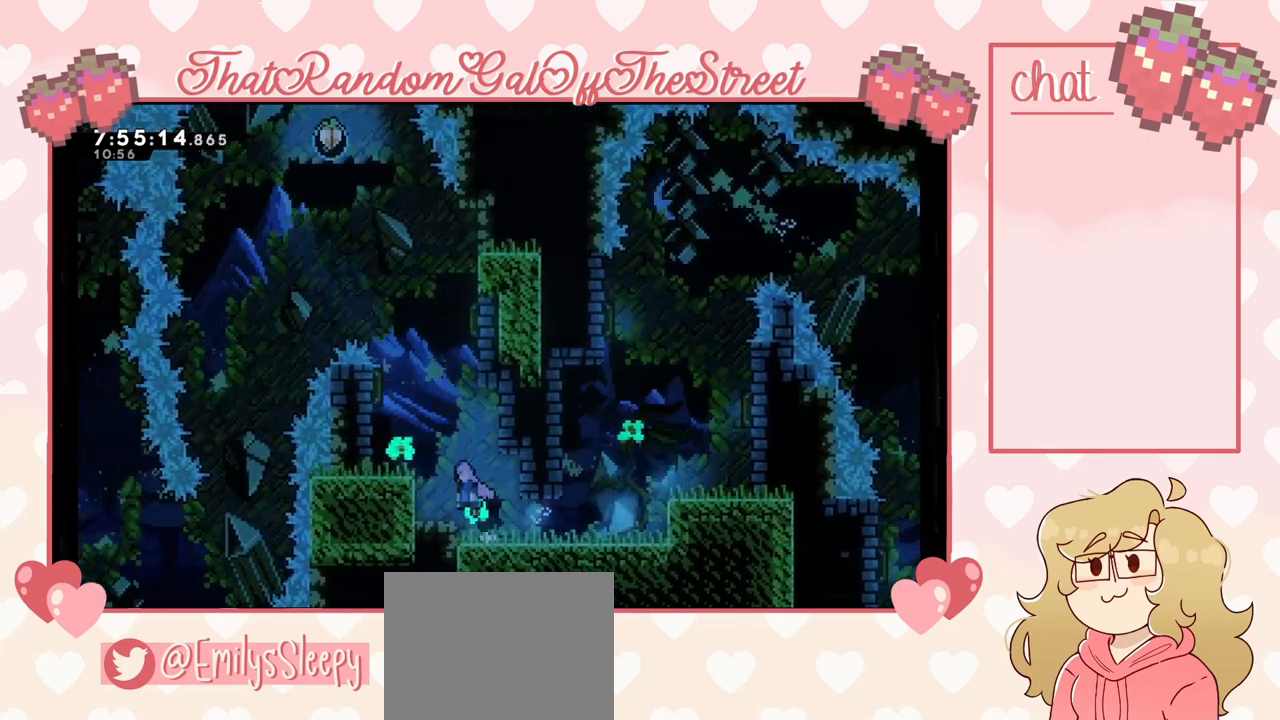
{"buttons": ["L2"], "left_stick": "left", "right_stick": "center", "events": [[200, "A", "up"], [367, "L2", "down"]]}
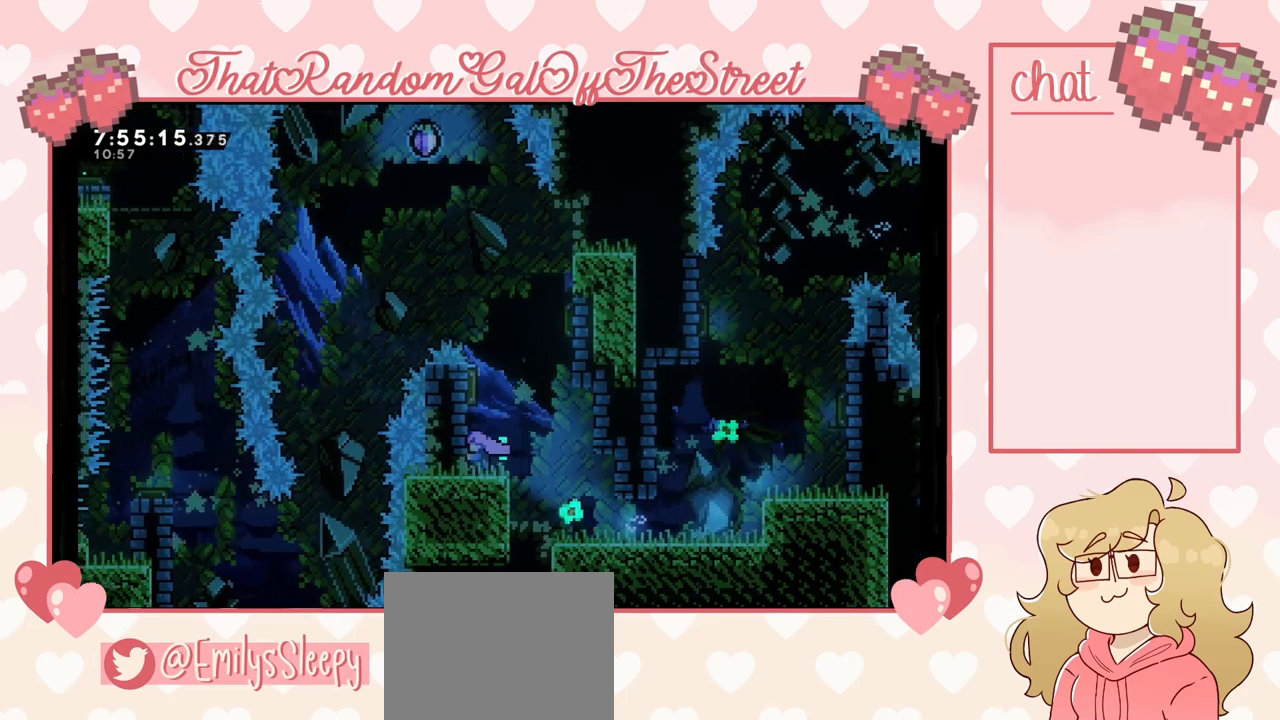
{"buttons": ["L2"], "left_stick": "up-left", "right_stick": "center", "events": [[67, "left_stick", "center"], [433, "left_stick", "up-left"]]}
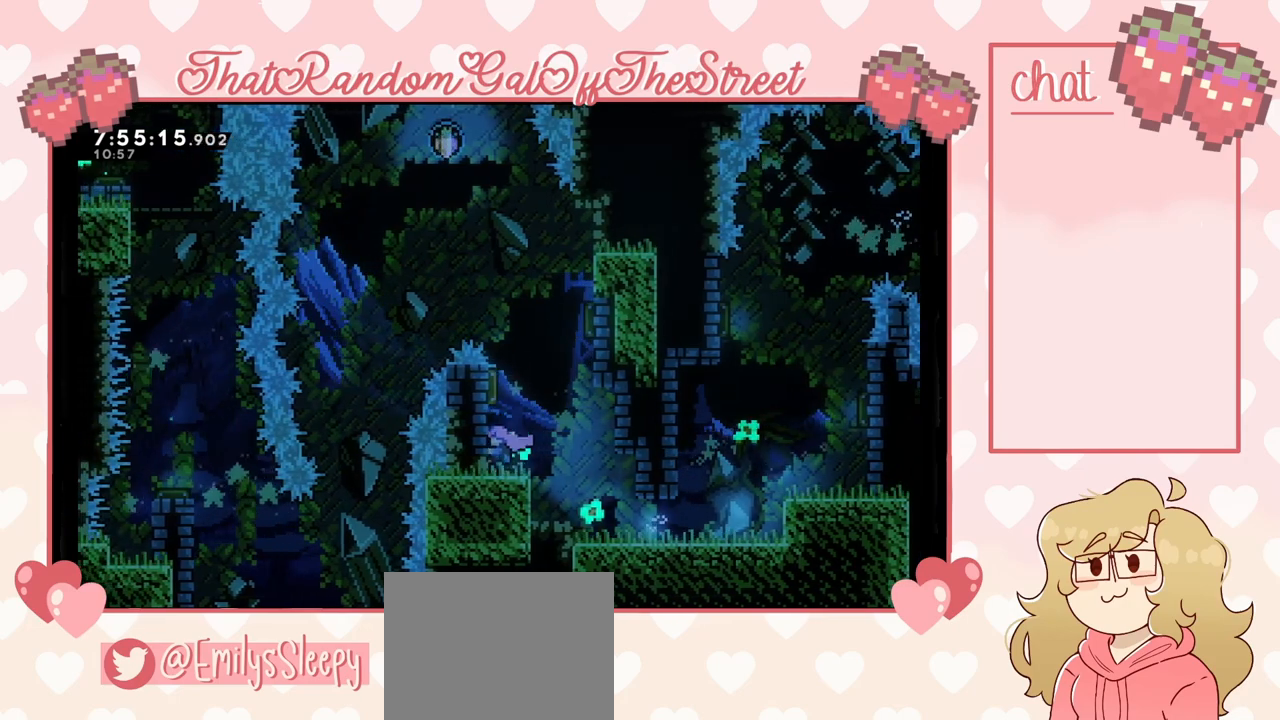
{"buttons": ["A"], "left_stick": "up-left", "right_stick": "center", "events": [[33, "A", "down"], [200, "L2", "up"], [300, "left_stick", "up-right"], [467, "left_stick", "up-left"]]}
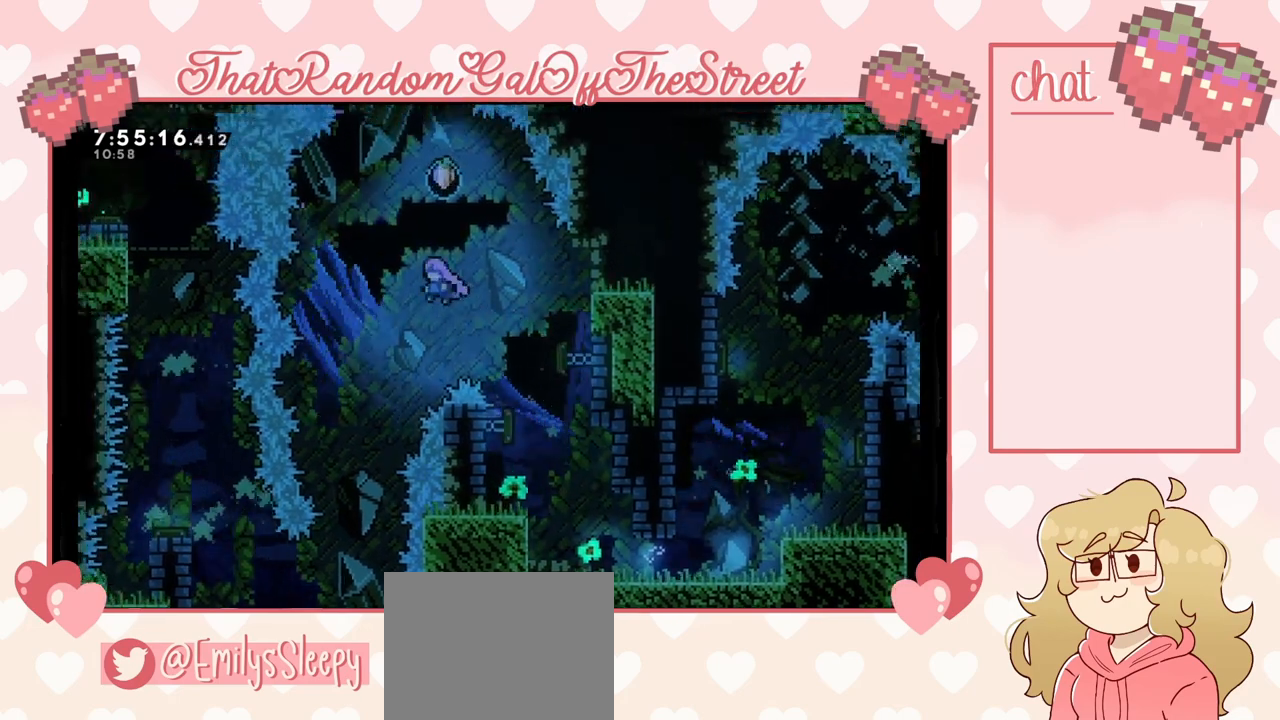
{"buttons": [], "left_stick": "right", "right_stick": "center", "events": [[100, "left_stick", "up"], [133, "A", "up"], [233, "X", "down"], [333, "X", "up"], [400, "left_stick", "right"]]}
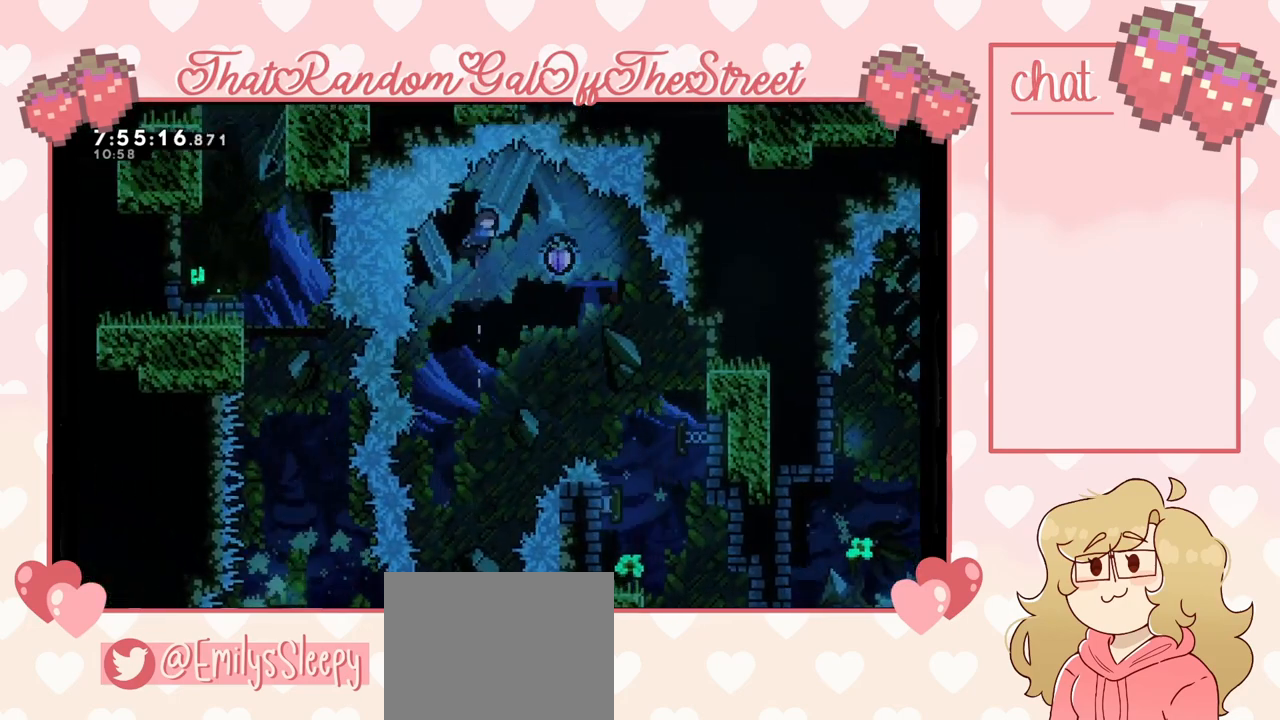
{"buttons": [], "left_stick": "left", "right_stick": "center", "events": [[233, "left_stick", "center"], [400, "left_stick", "left"]]}
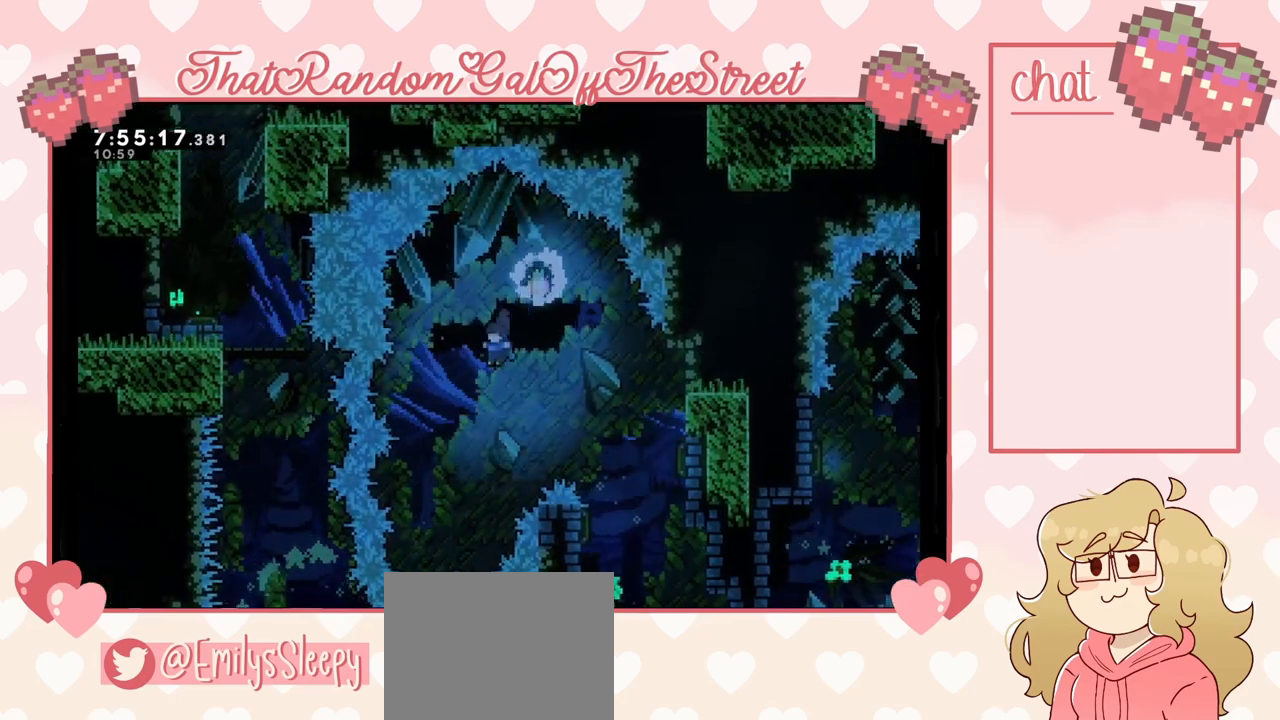
{"buttons": [], "left_stick": "center", "right_stick": "center", "events": [[200, "left_stick", "center"]]}
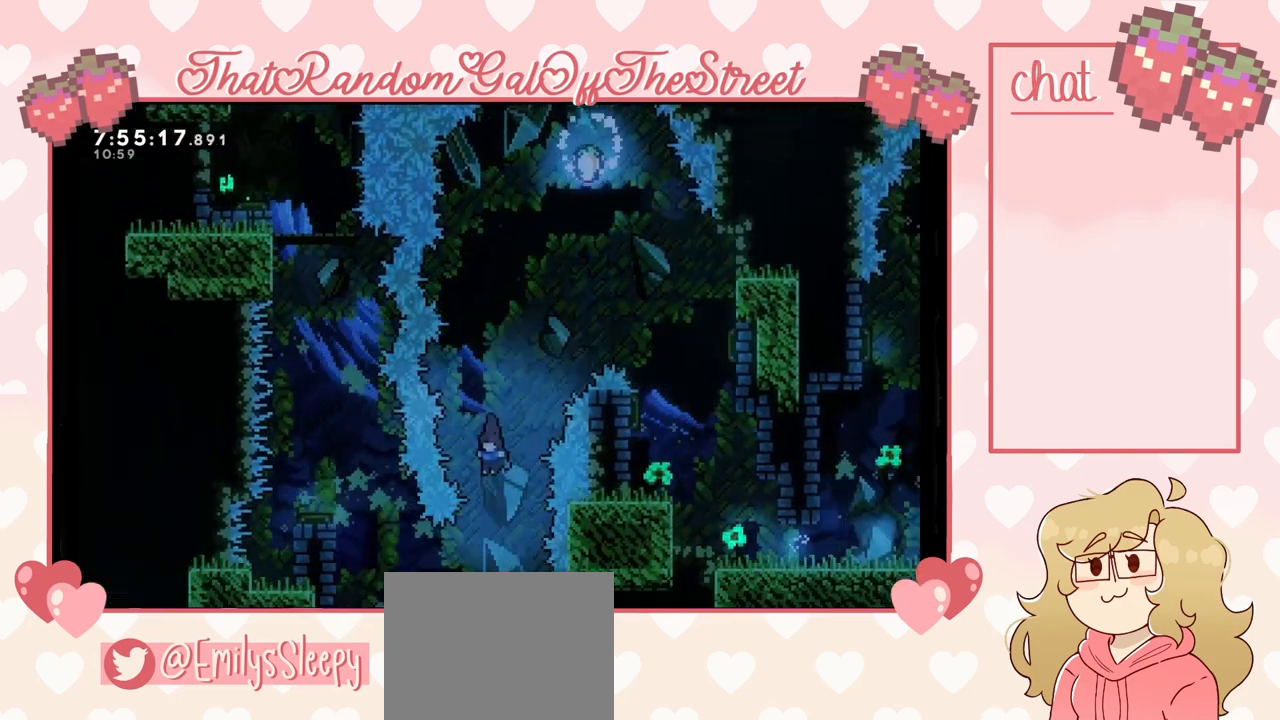
{"buttons": [], "left_stick": "center", "right_stick": "center", "events": [[33, "left_stick", "right"], [267, "left_stick", "center"]]}
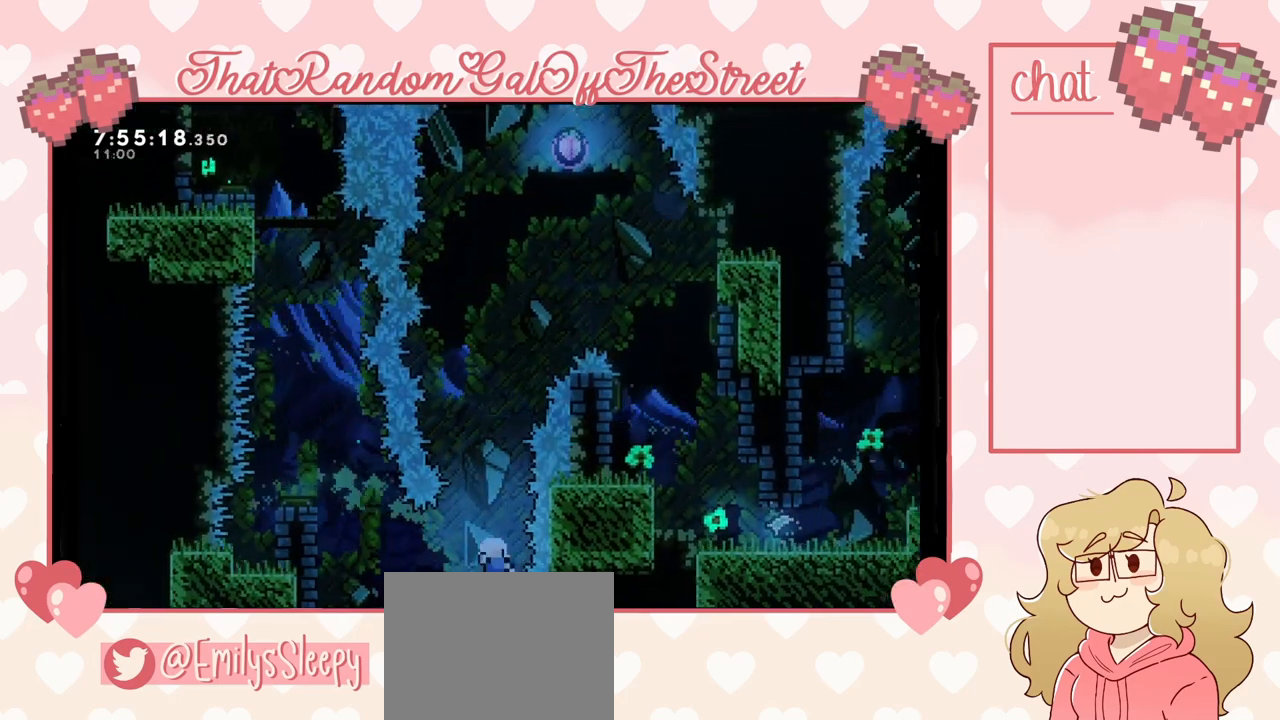
{"buttons": ["A", "B", "X", "Y"], "left_stick": "center", "right_stick": "center", "events": [[167, "A", "down"], [200, "B", "down"], [200, "X", "down"], [200, "Y", "down"], [400, "A", "up"], [400, "B", "up"], [400, "X", "up"], [433, "Y", "up"], [500, "A", "down"], [500, "B", "down"], [500, "X", "down"], [500, "Y", "down"]]}